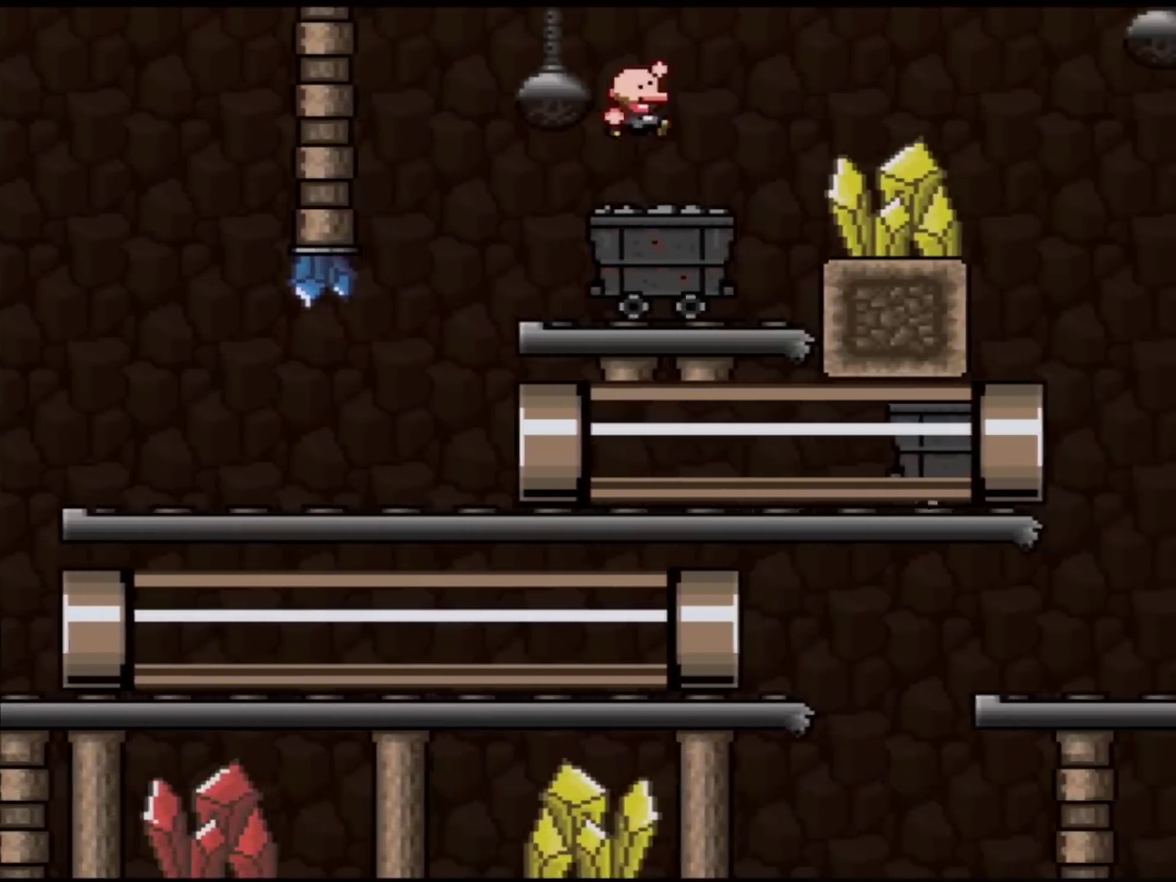
Gameplay with a controller (Nintendo layout); each line is a JSON object with the inputs held at the frame after it. "events" lists button and stick changes between this image and that frame as [ms after this image, input, new state], when the widget could be followed in between. Not read: L3 R3.
{"buttons": ["B", "Y", "DPAD_RIGHT"], "events": []}
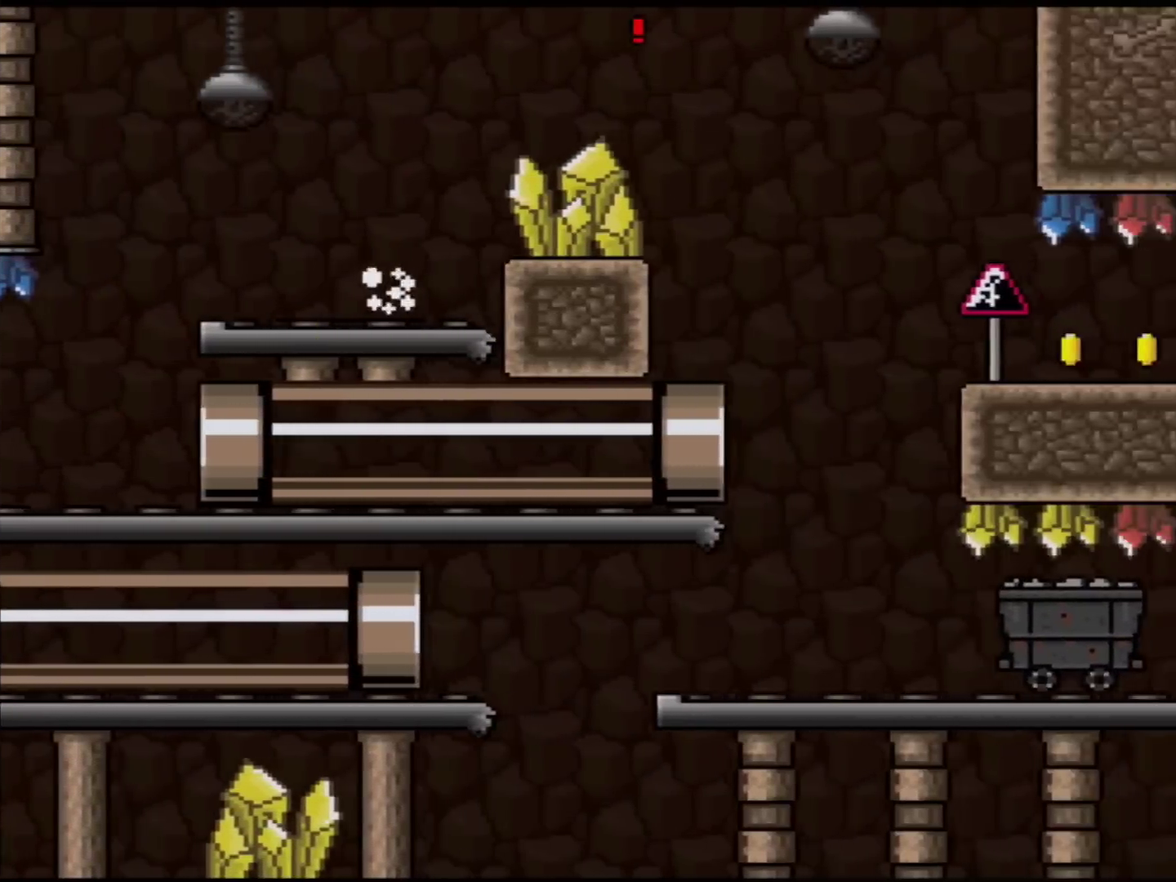
{"buttons": ["Y", "DPAD_RIGHT"], "events": [[434, "B", "up"]]}
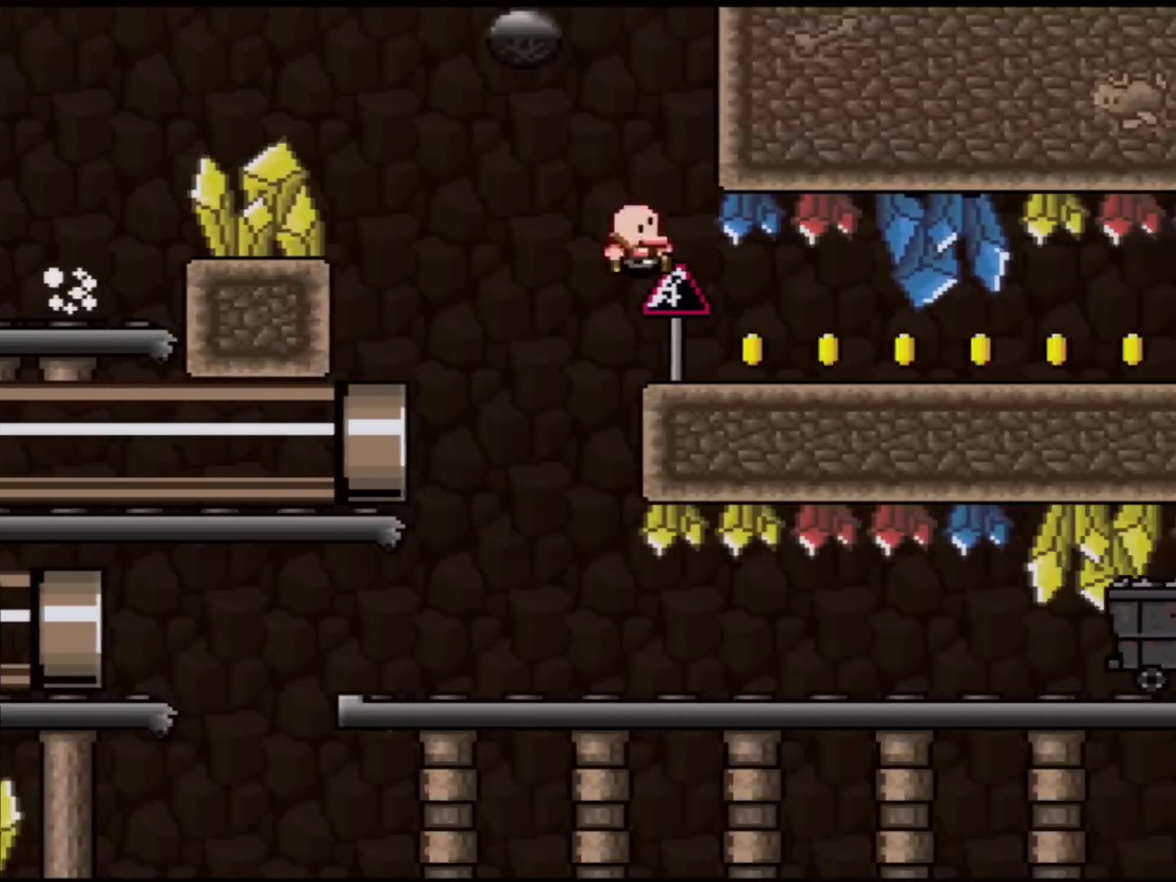
{"buttons": ["Y", "DPAD_RIGHT"], "events": []}
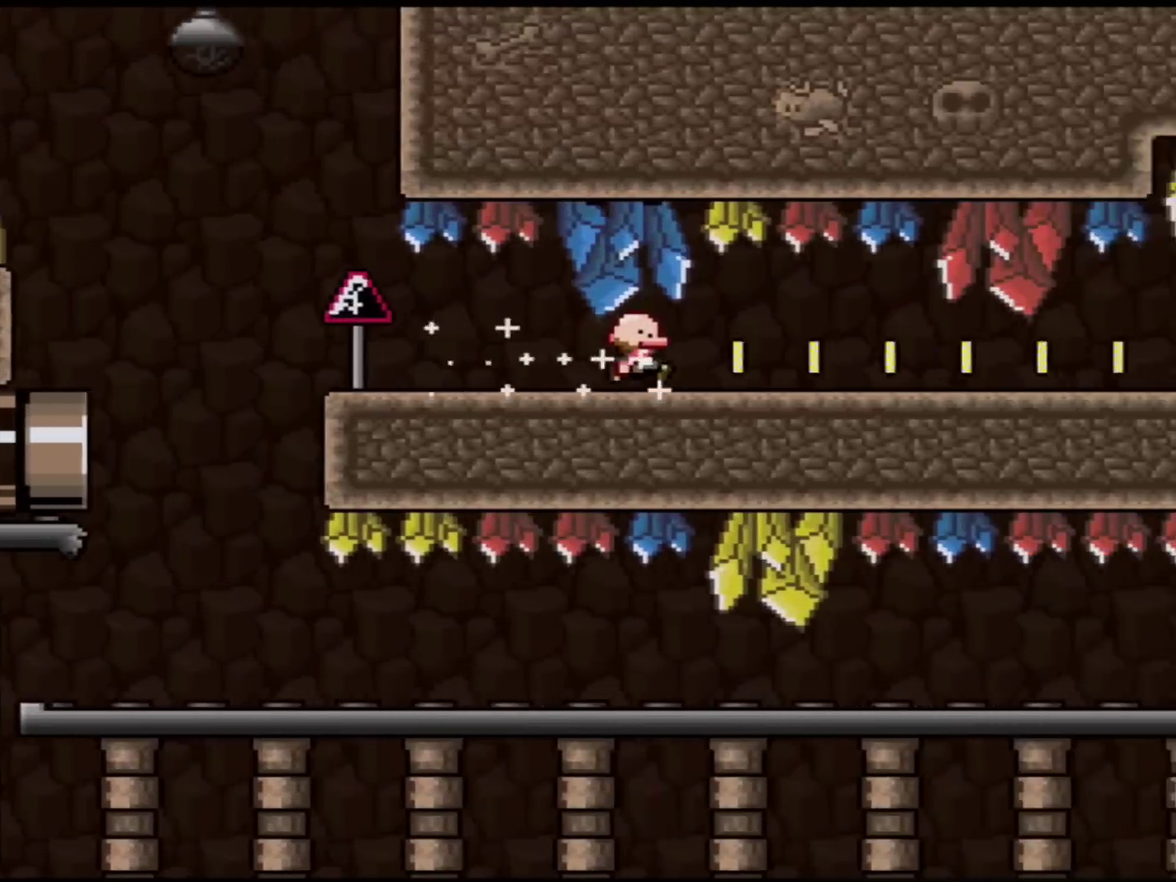
{"buttons": ["Y", "DPAD_RIGHT"], "events": []}
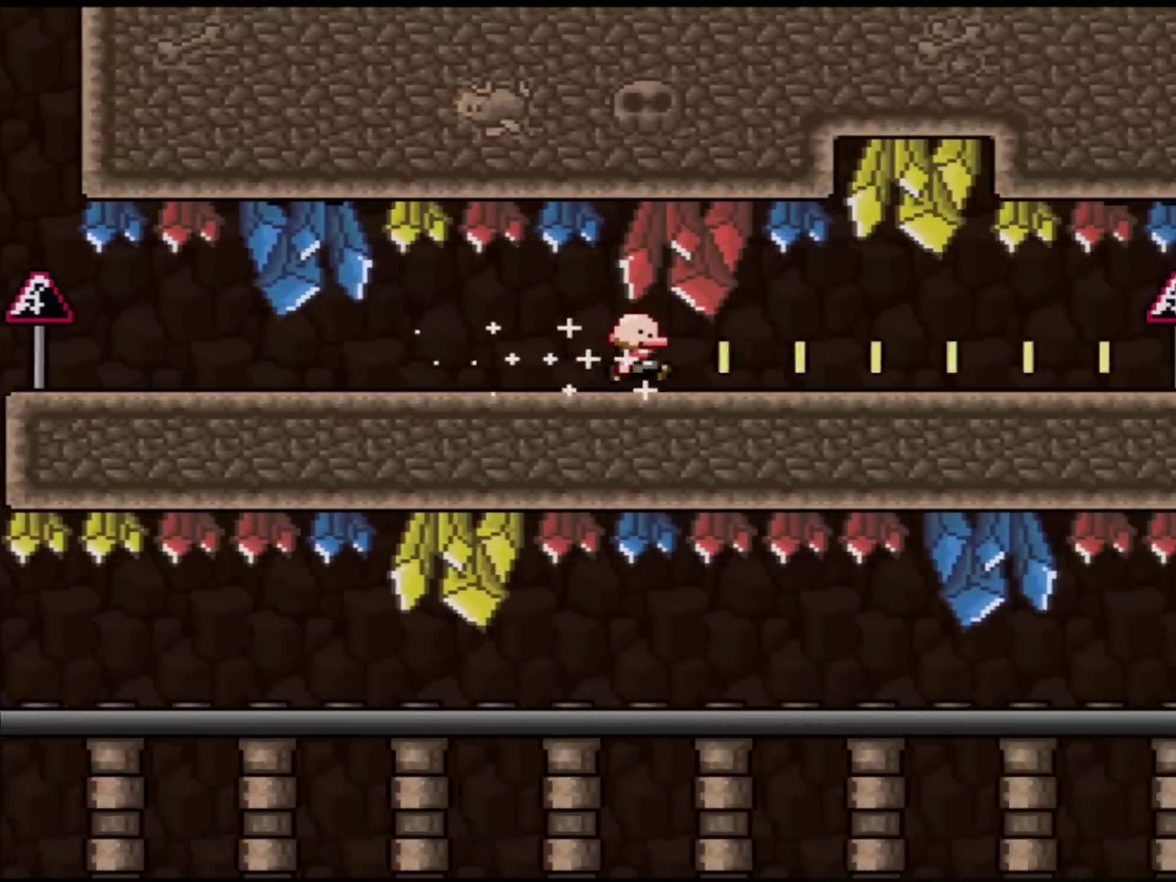
{"buttons": ["Y", "DPAD_RIGHT"], "events": []}
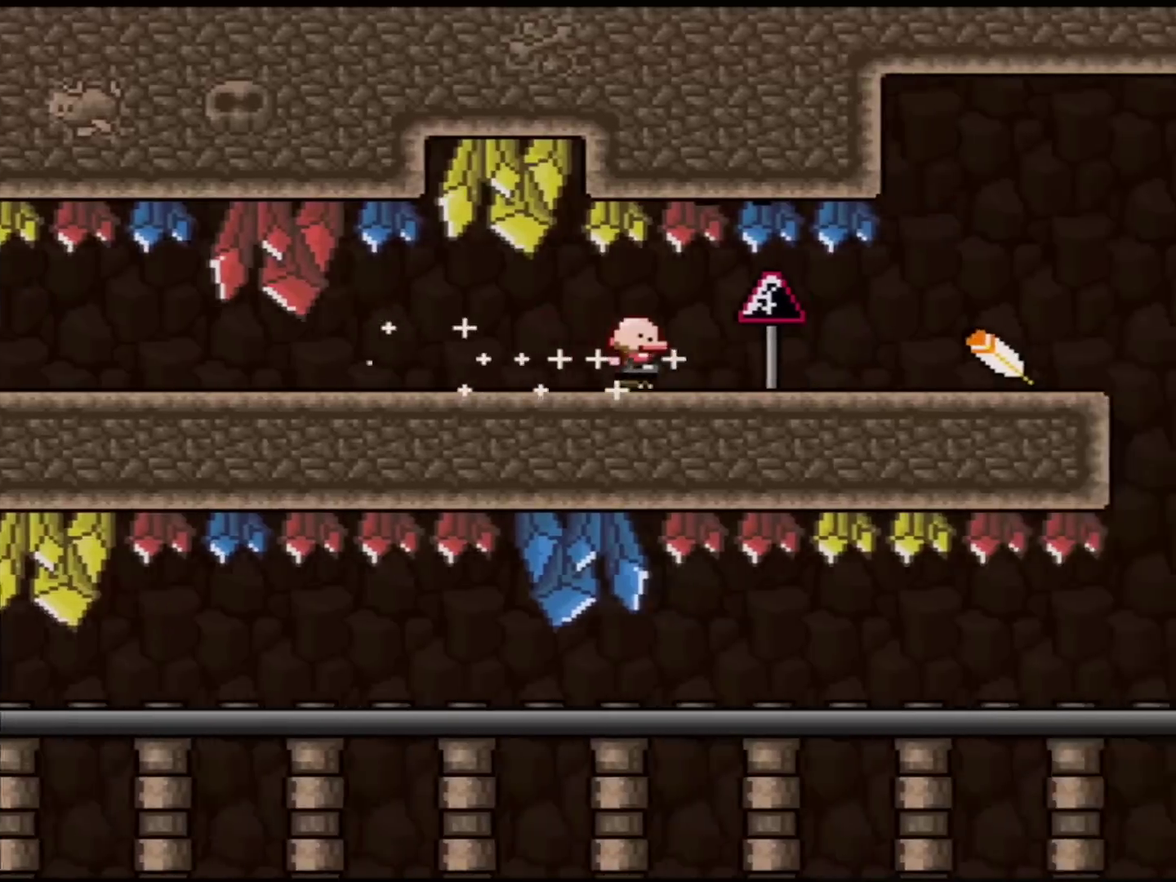
{"buttons": ["Y", "DPAD_RIGHT"], "events": []}
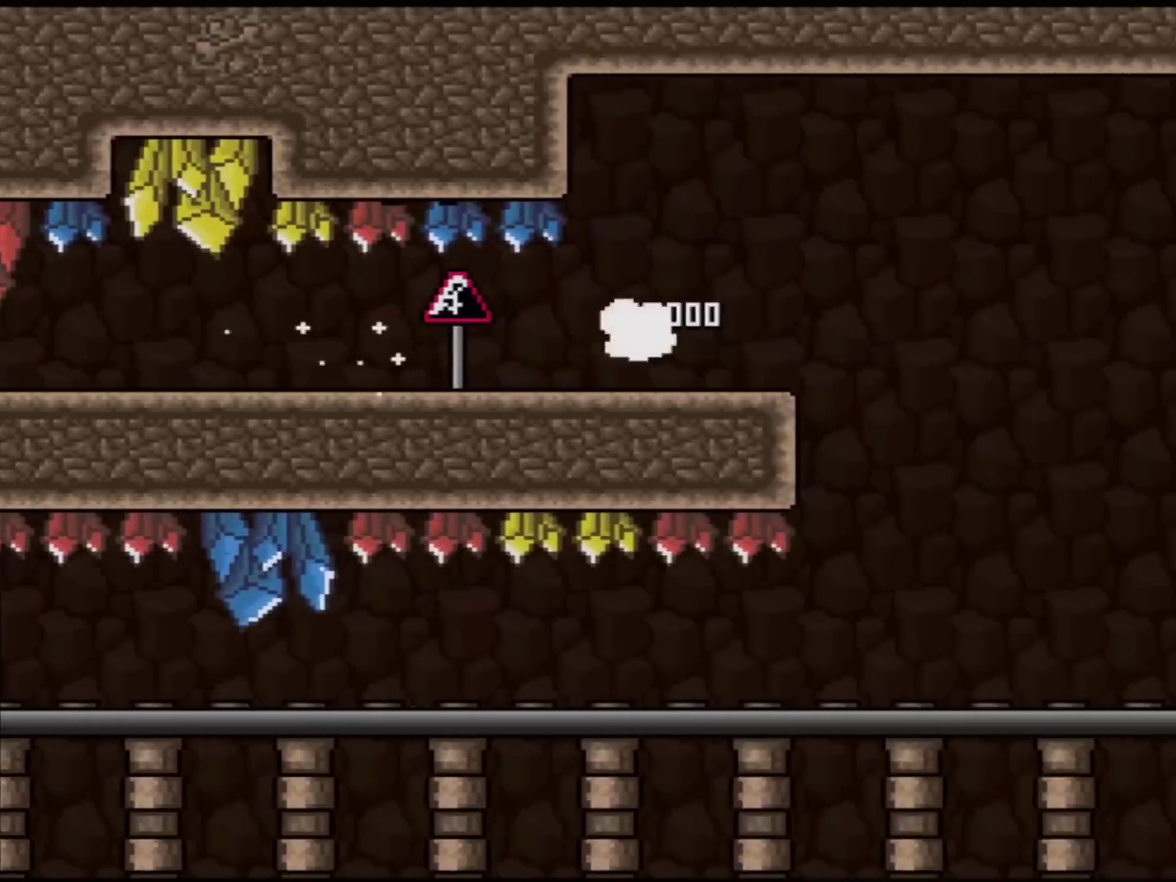
{"buttons": ["B", "Y", "DPAD_RIGHT"], "events": [[467, "B", "down"]]}
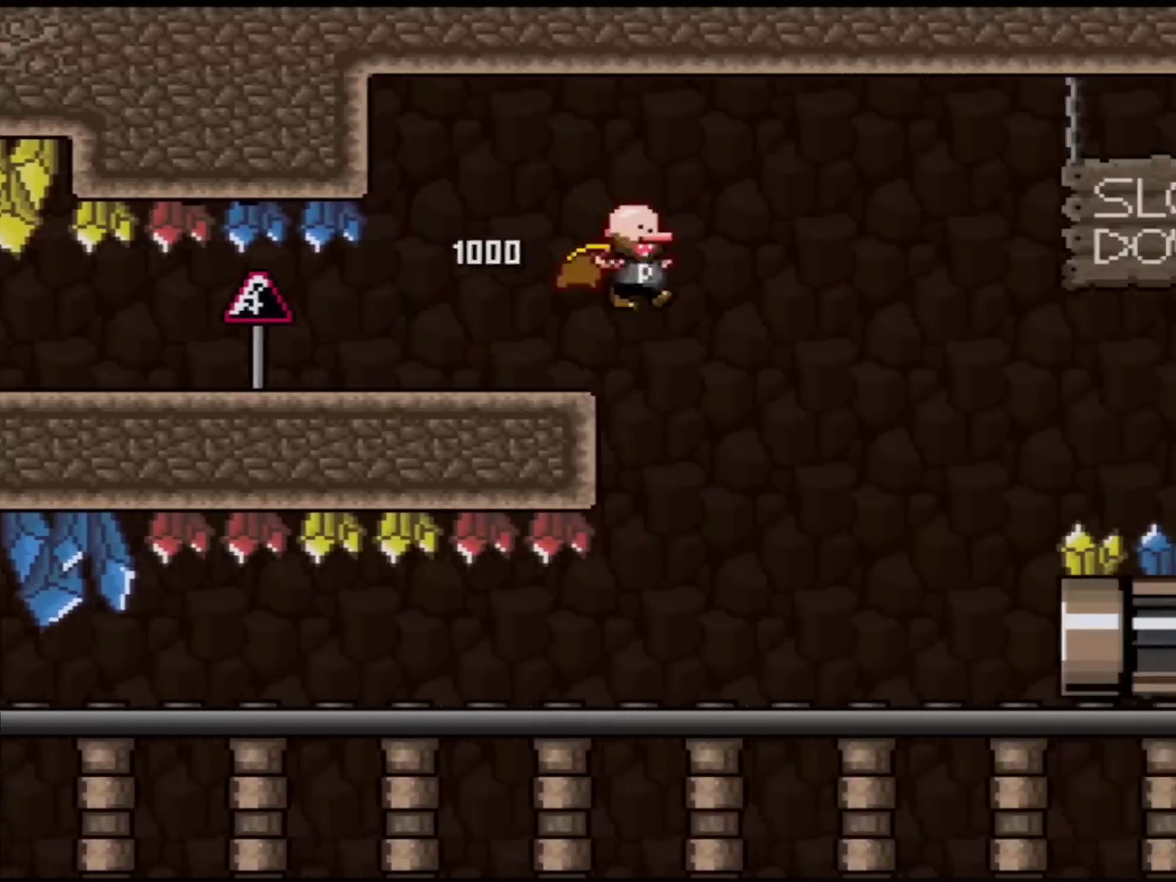
{"buttons": ["B", "Y", "DPAD_RIGHT"], "events": []}
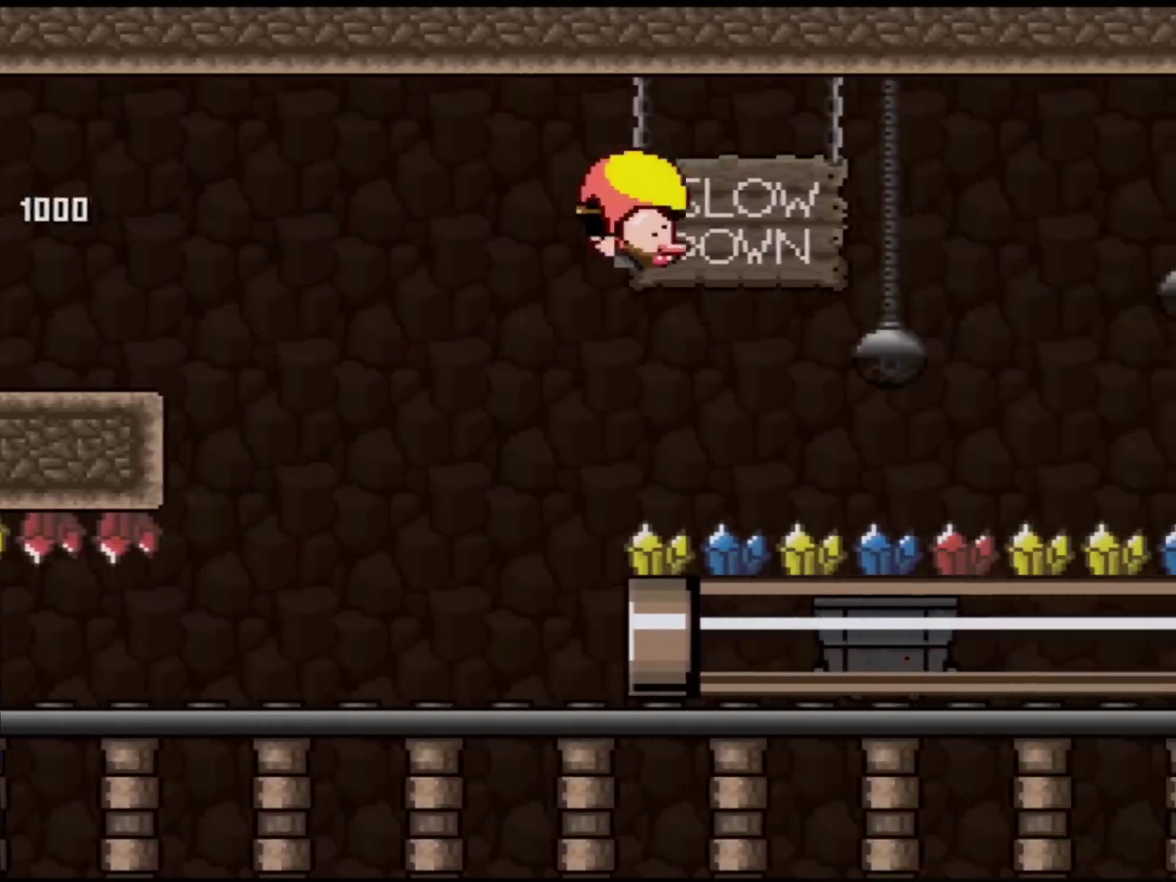
{"buttons": ["B", "Y", "DPAD_LEFT"], "events": [[84, "DPAD_RIGHT", "up"], [117, "DPAD_LEFT", "down"]]}
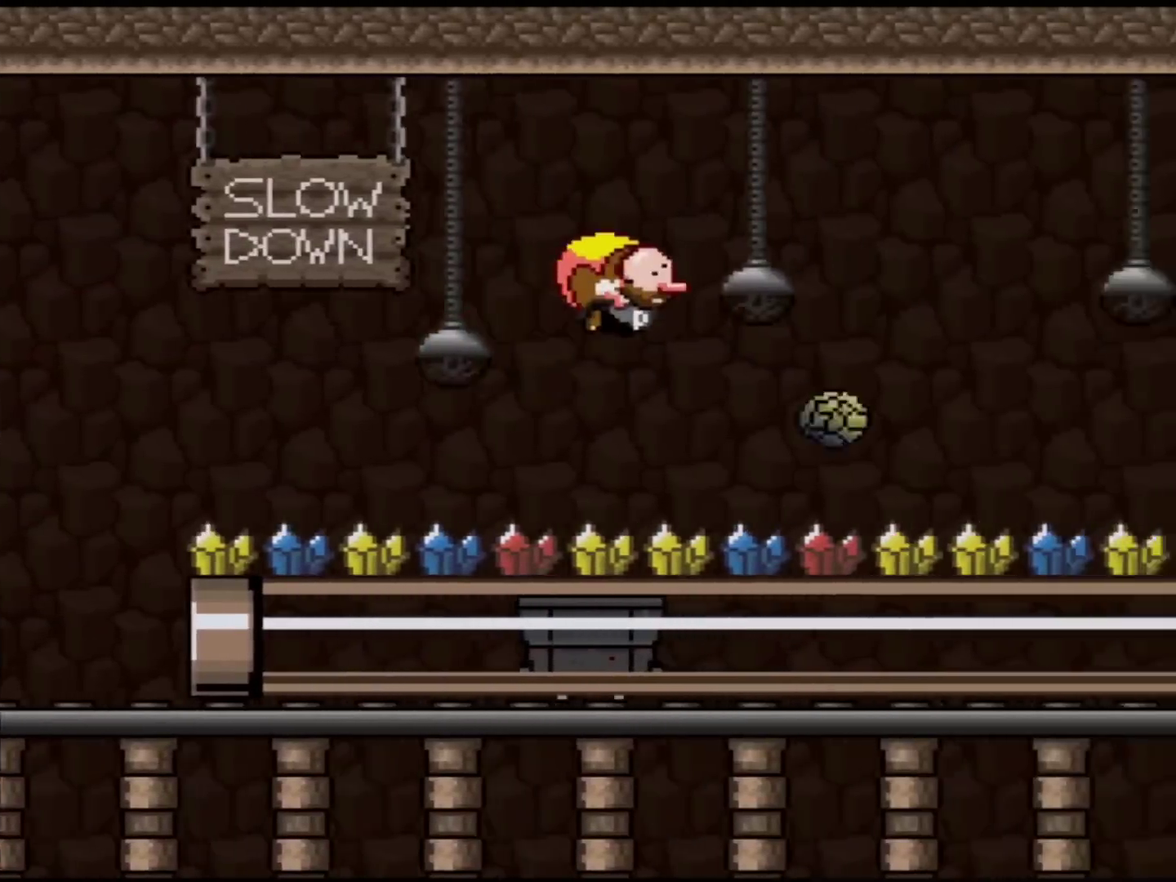
{"buttons": ["B", "Y"], "events": [[83, "DPAD_LEFT", "up"]]}
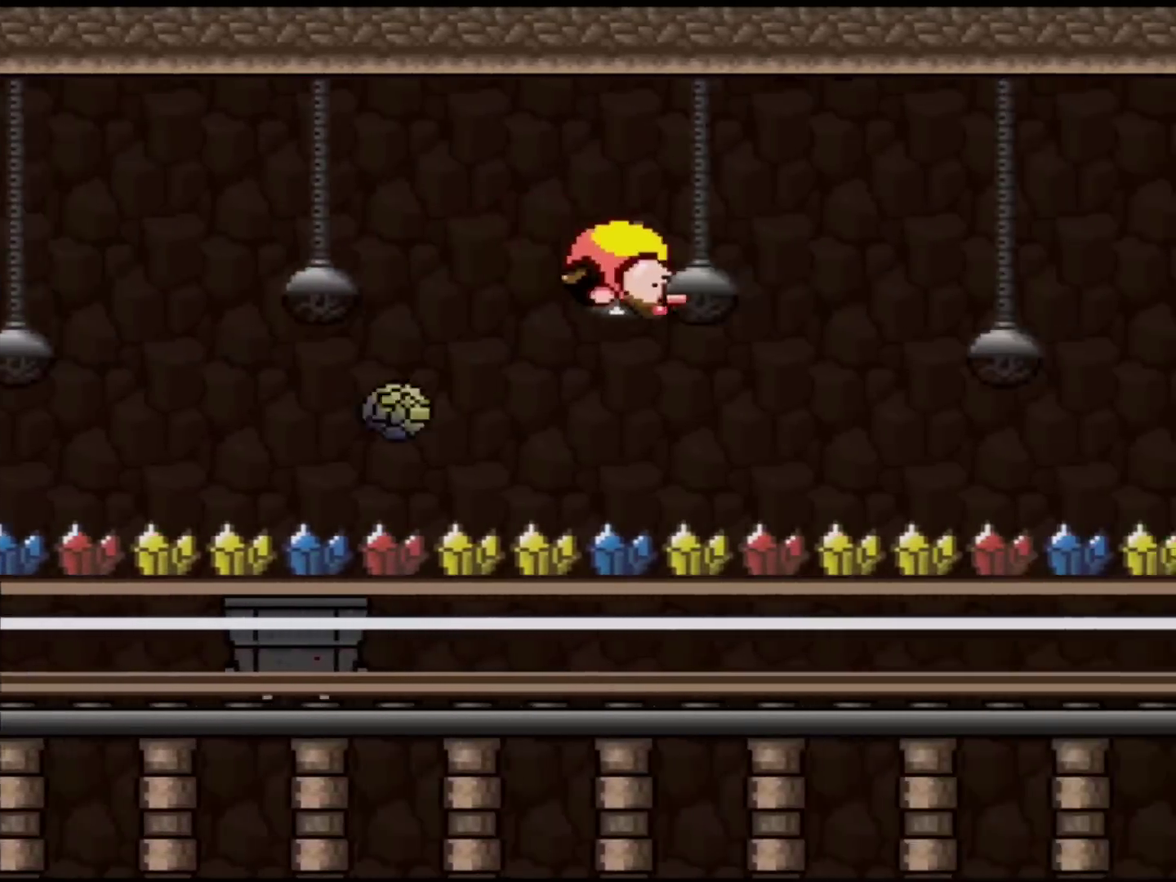
{"buttons": ["B", "Y", "DPAD_LEFT"], "events": [[84, "B", "up"], [117, "DPAD_LEFT", "down"], [251, "B", "down"]]}
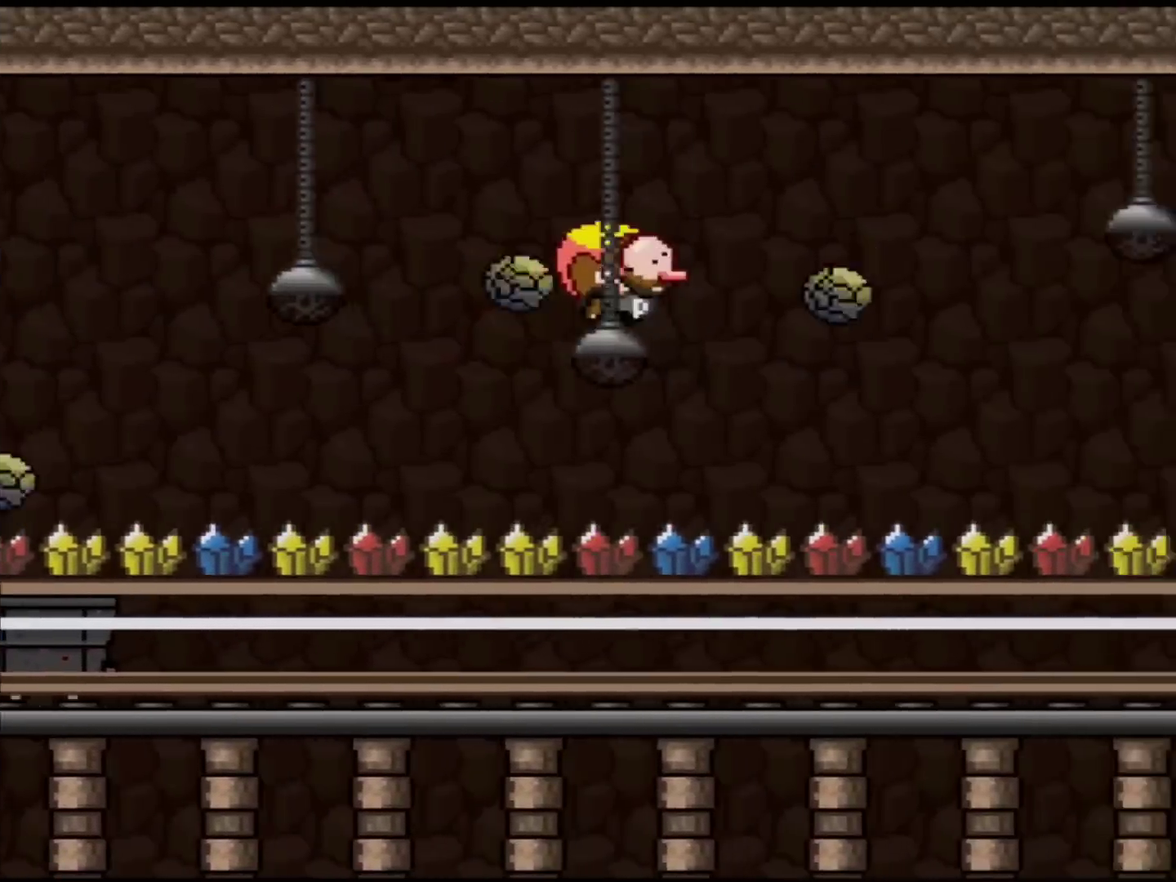
{"buttons": ["Y"], "events": [[217, "DPAD_LEFT", "up"], [367, "B", "up"]]}
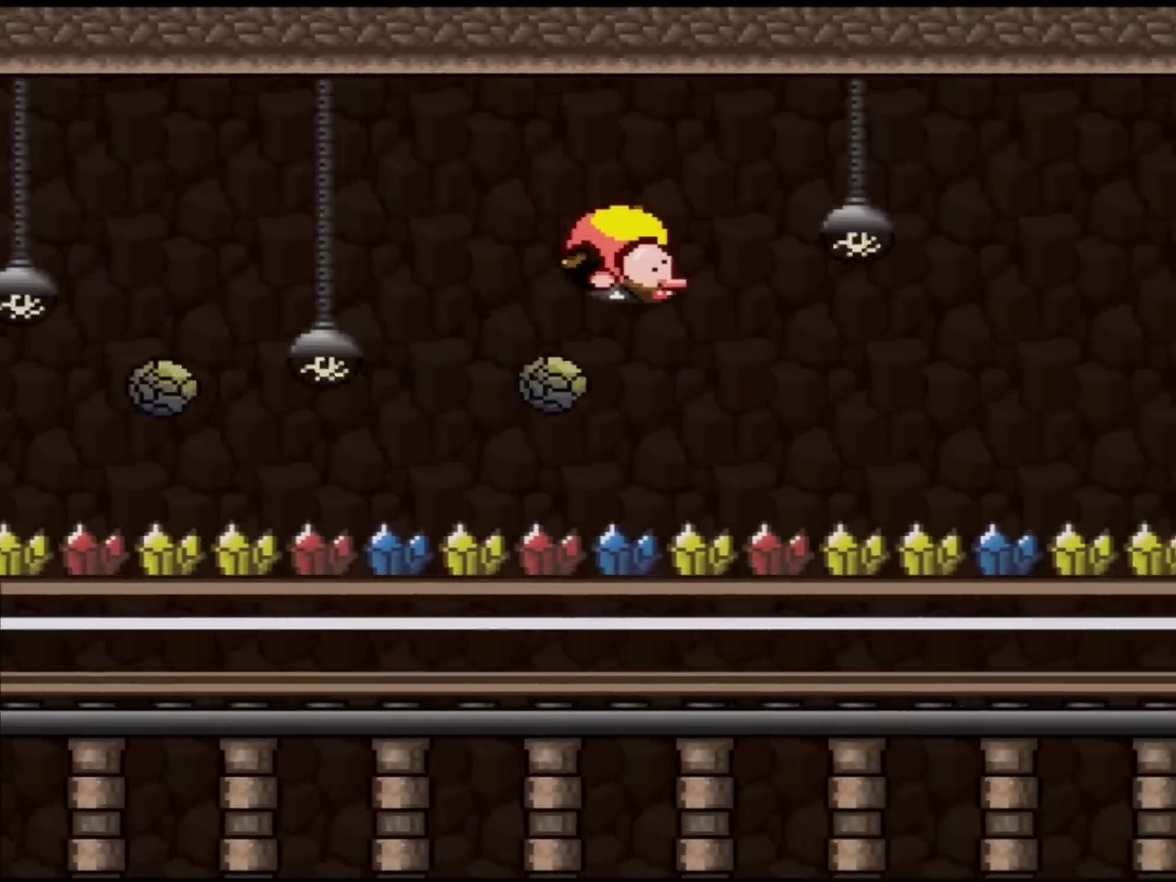
{"buttons": ["Y"], "events": [[100, "DPAD_LEFT", "down"], [217, "B", "down"], [401, "B", "up"], [434, "DPAD_LEFT", "up"]]}
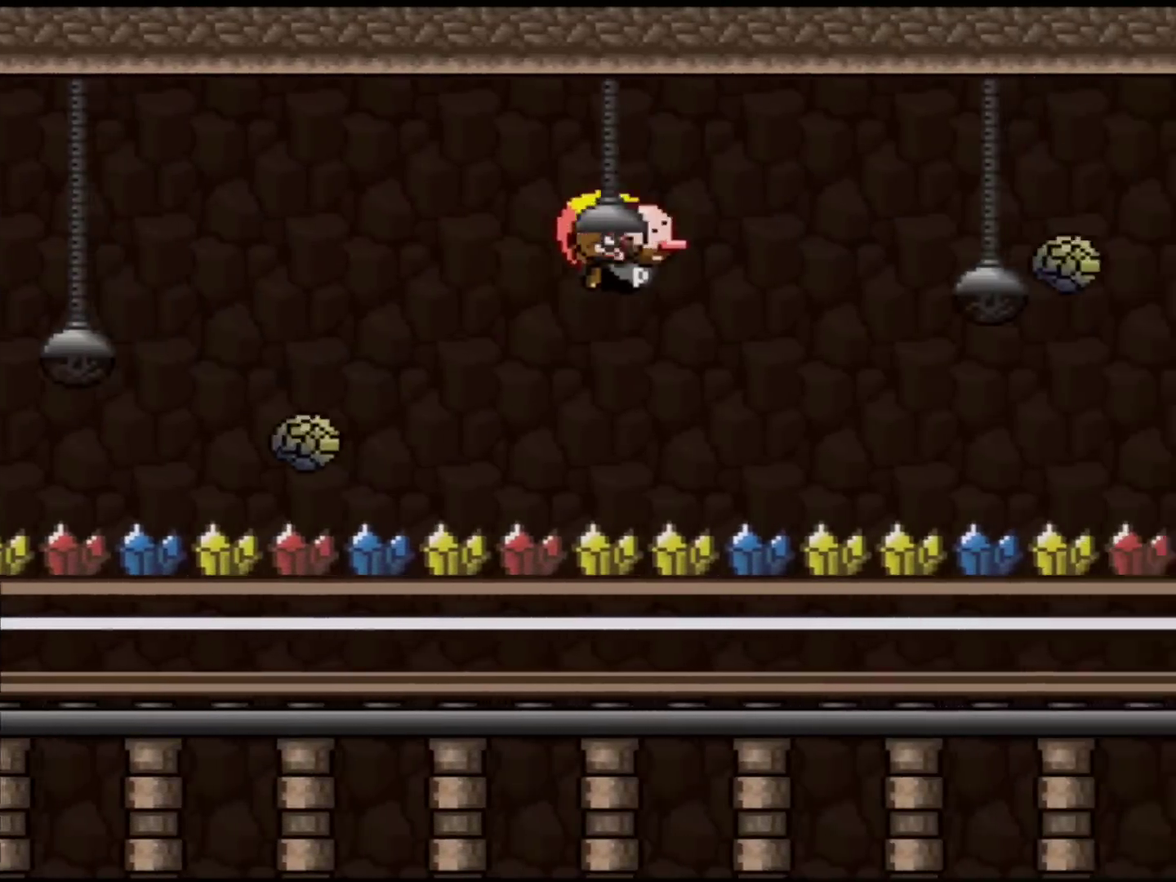
{"buttons": ["Y"], "events": []}
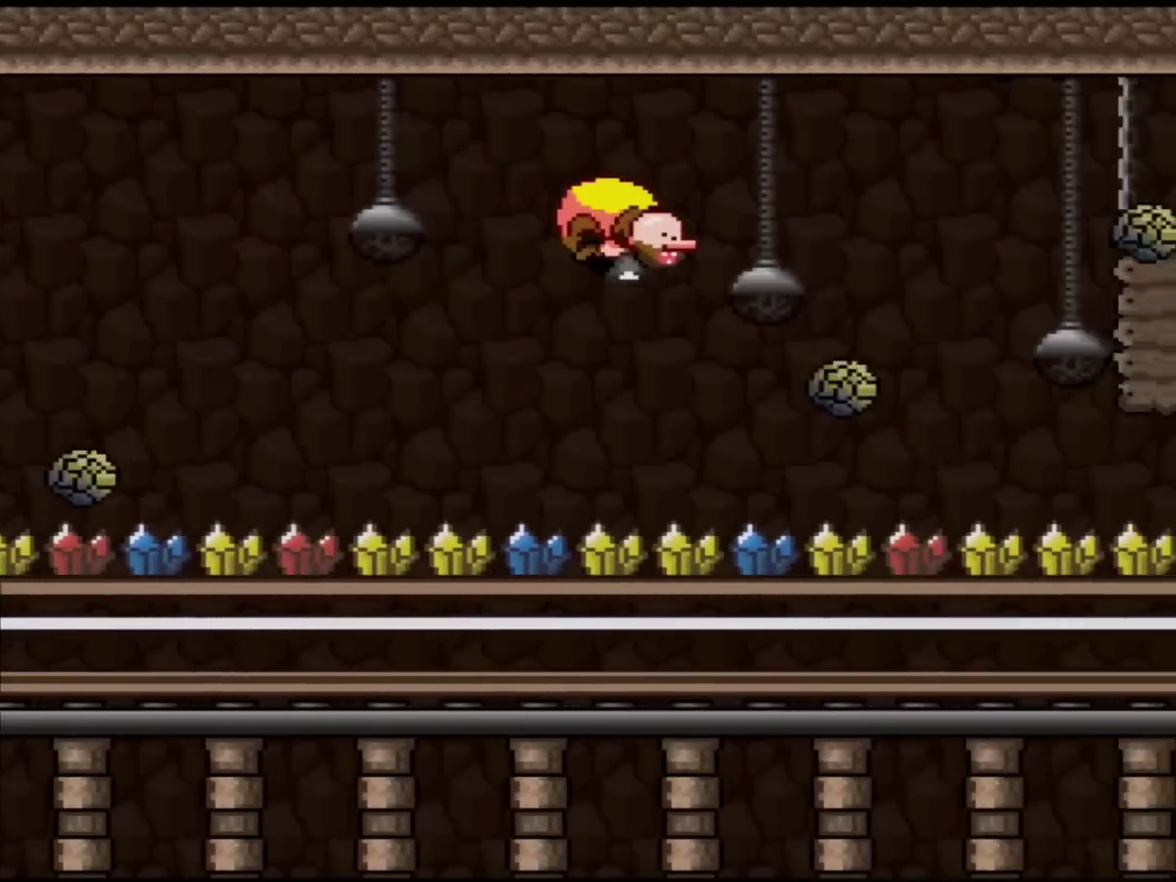
{"buttons": ["Y"], "events": [[34, "DPAD_LEFT", "down"], [401, "DPAD_LEFT", "up"]]}
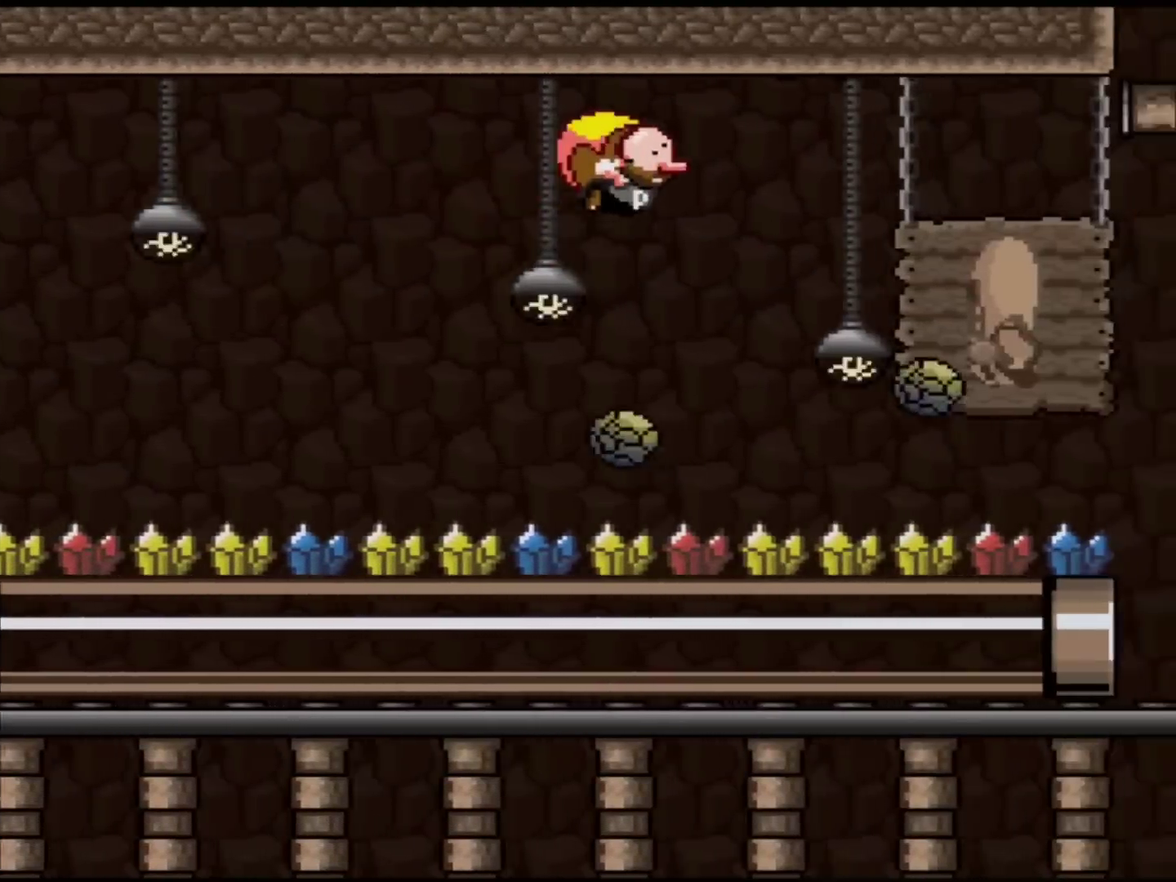
{"buttons": ["Y", "DPAD_LEFT"], "events": [[467, "DPAD_LEFT", "down"]]}
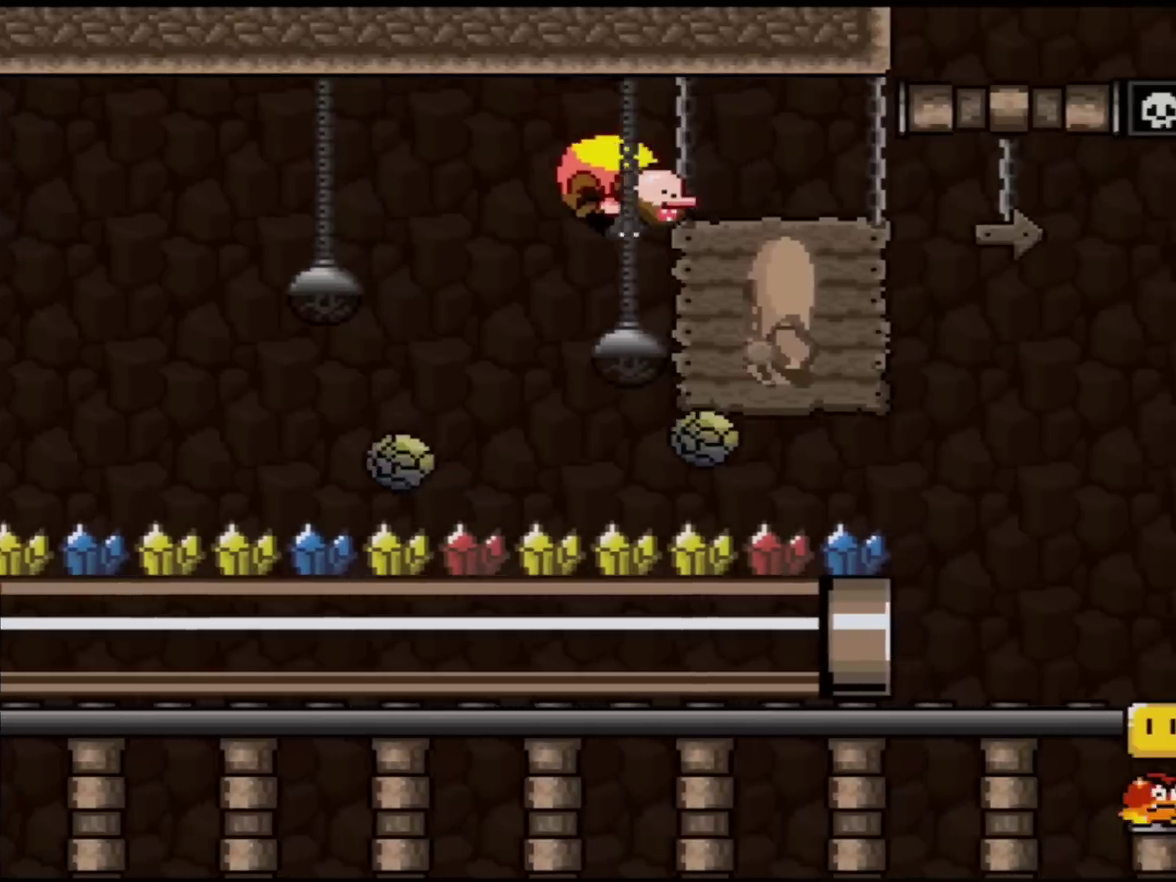
{"buttons": ["Y"], "events": [[367, "DPAD_LEFT", "up"]]}
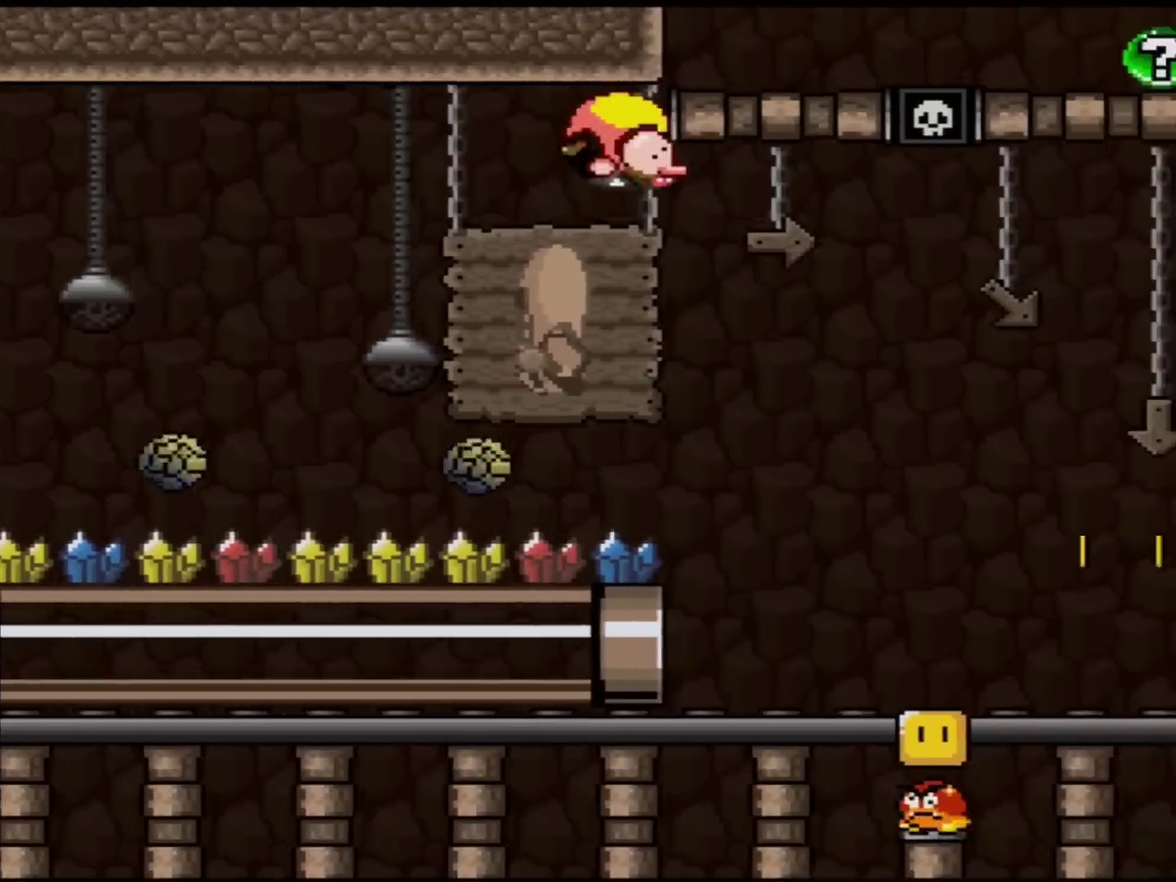
{"buttons": ["Y", "DPAD_RIGHT"], "events": [[66, "DPAD_RIGHT", "down"]]}
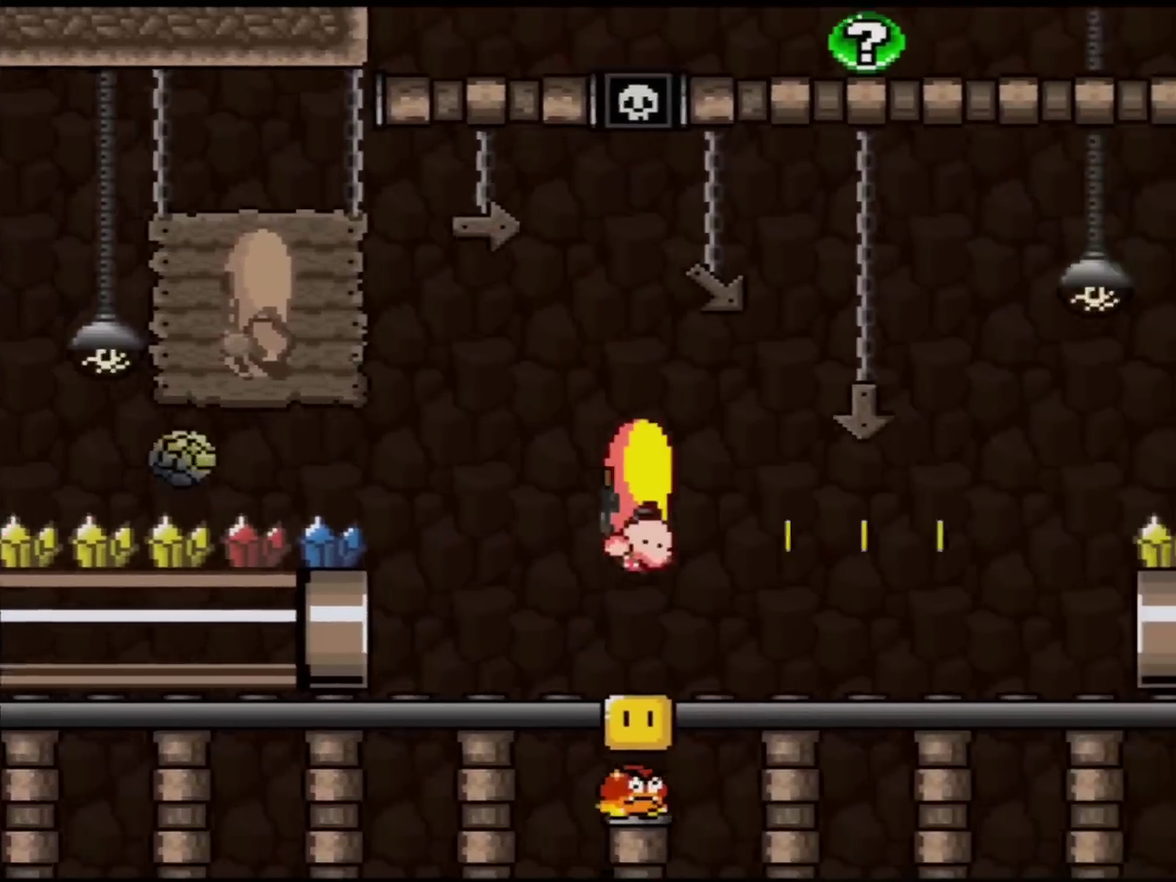
{"buttons": ["Y", "DPAD_RIGHT"], "events": []}
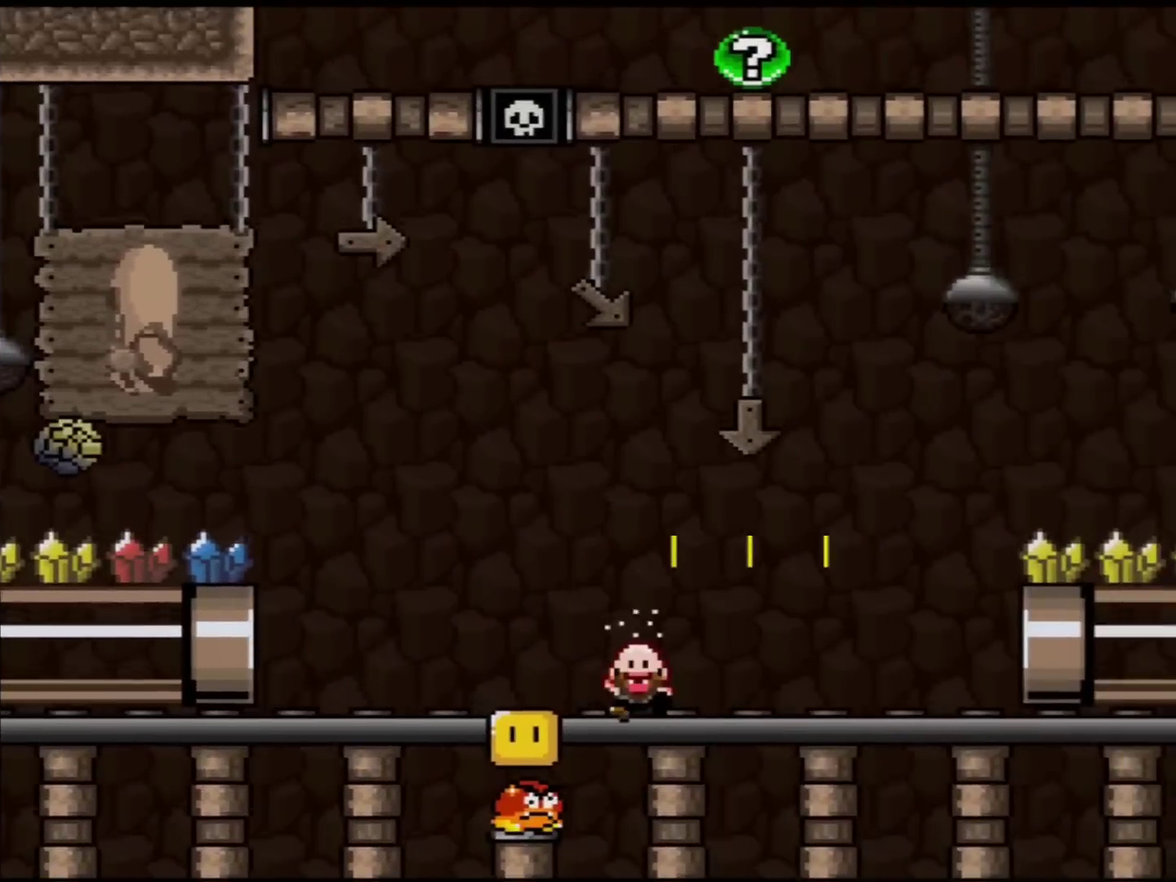
{"buttons": ["Y", "DPAD_RIGHT"], "events": []}
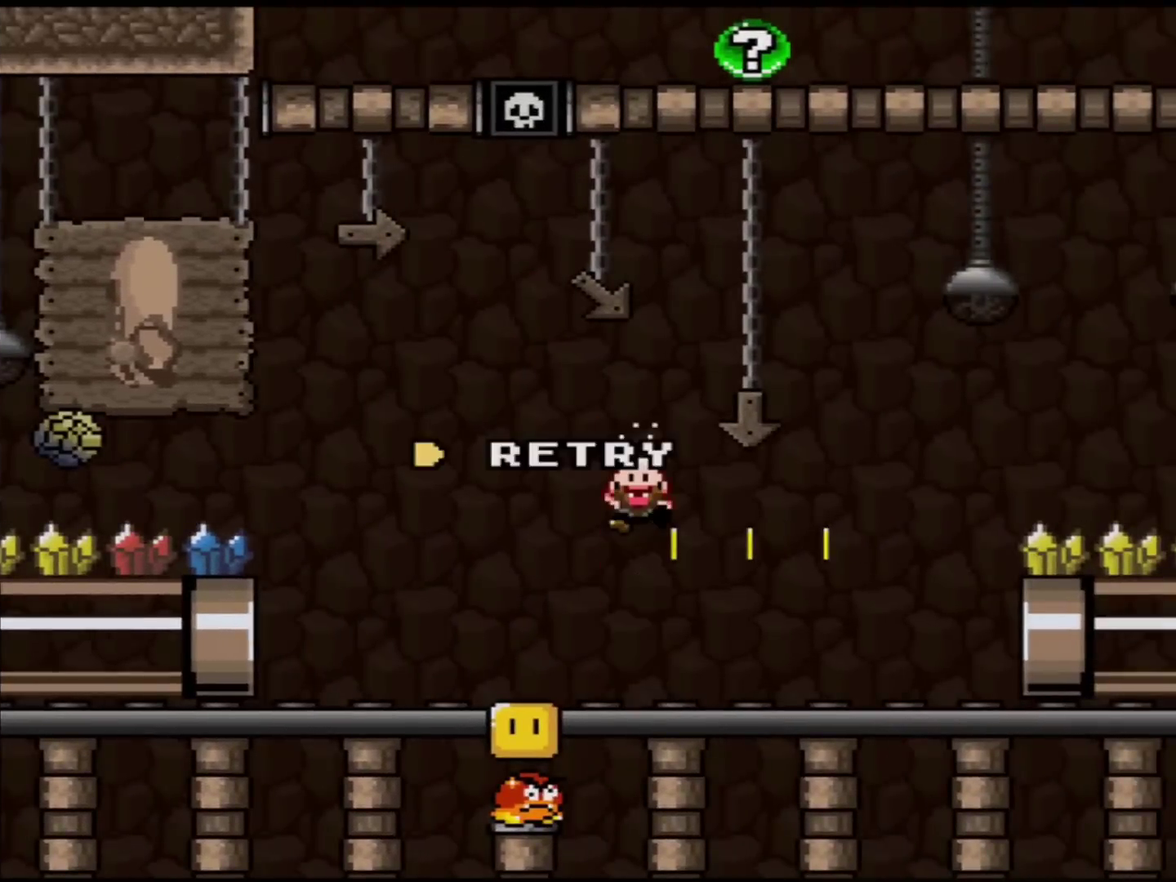
{"buttons": ["Y", "DPAD_RIGHT"], "events": []}
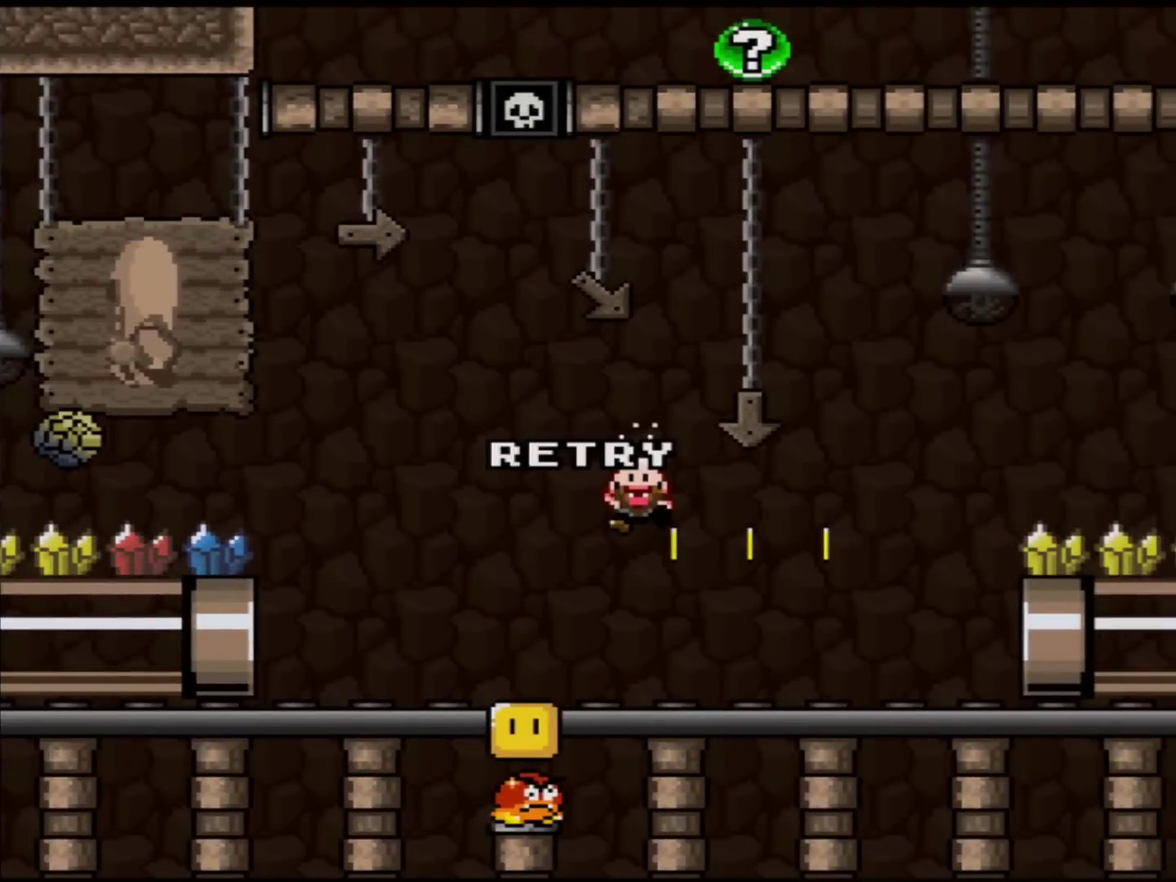
{"buttons": ["Y", "DPAD_RIGHT"], "events": []}
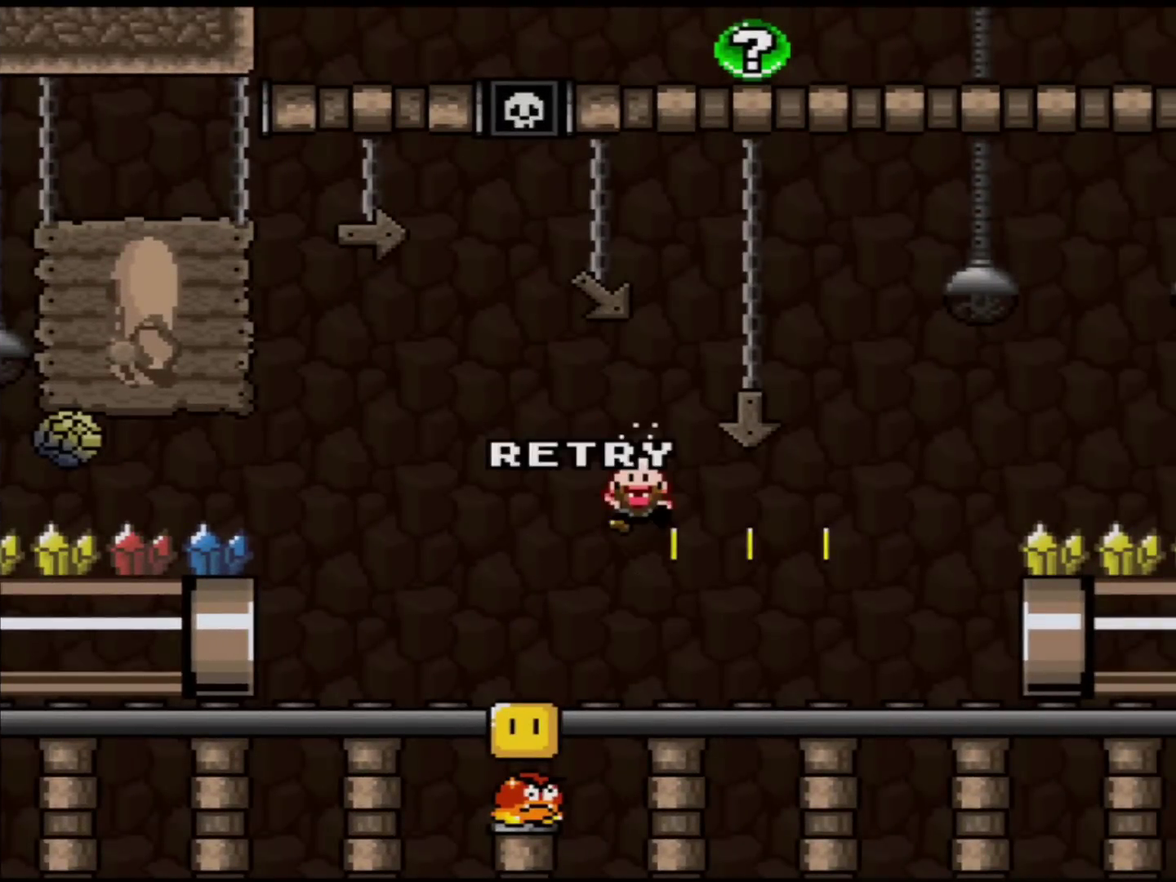
{"buttons": ["Y", "DPAD_RIGHT"], "events": []}
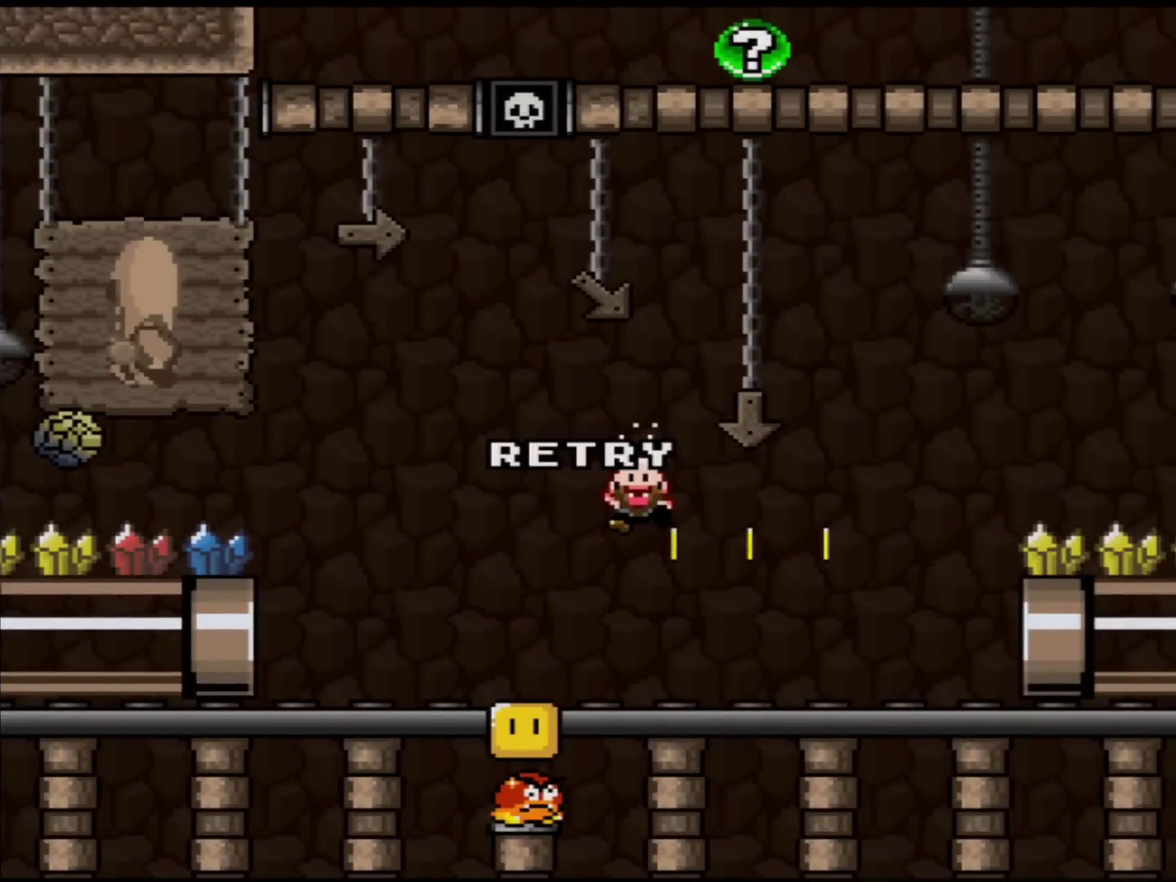
{"buttons": ["Y", "DPAD_RIGHT"], "events": []}
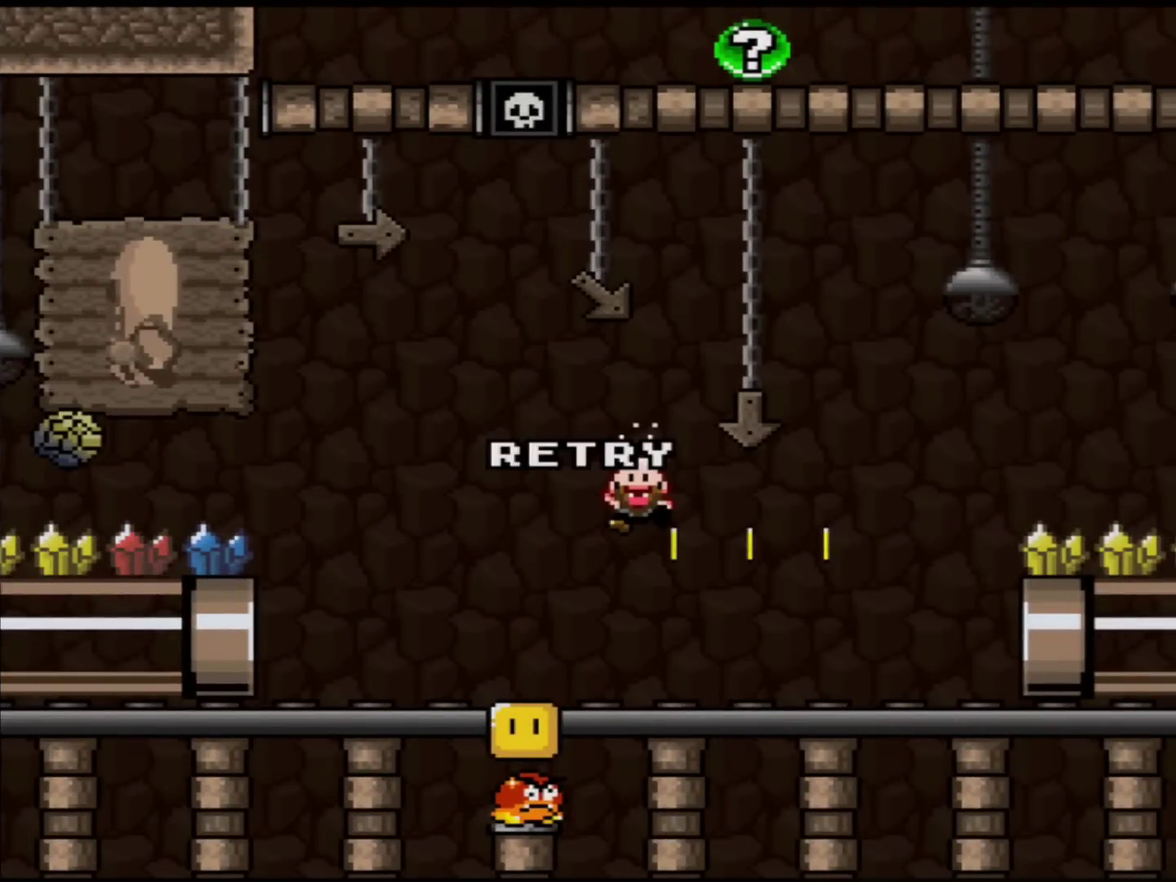
{"buttons": ["Y", "DPAD_RIGHT"], "events": []}
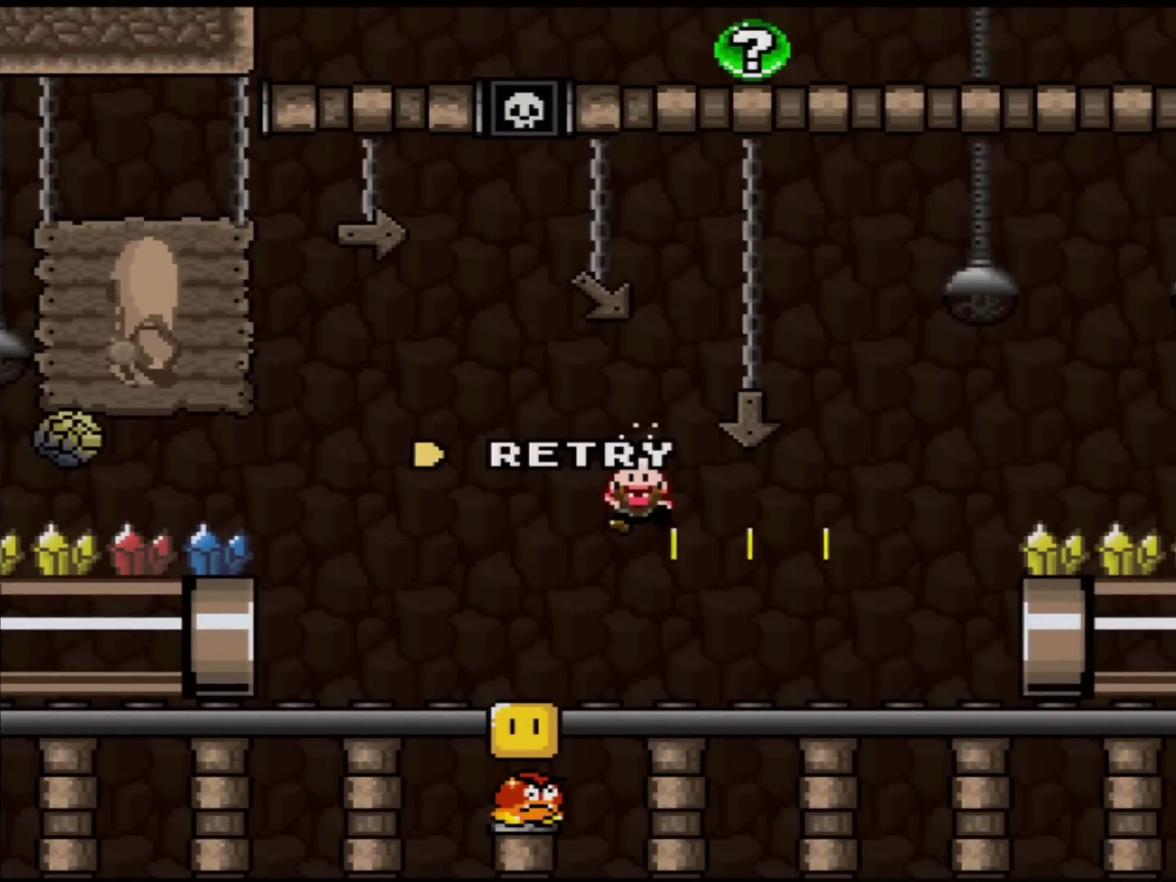
{"buttons": ["Y", "DPAD_RIGHT"], "events": []}